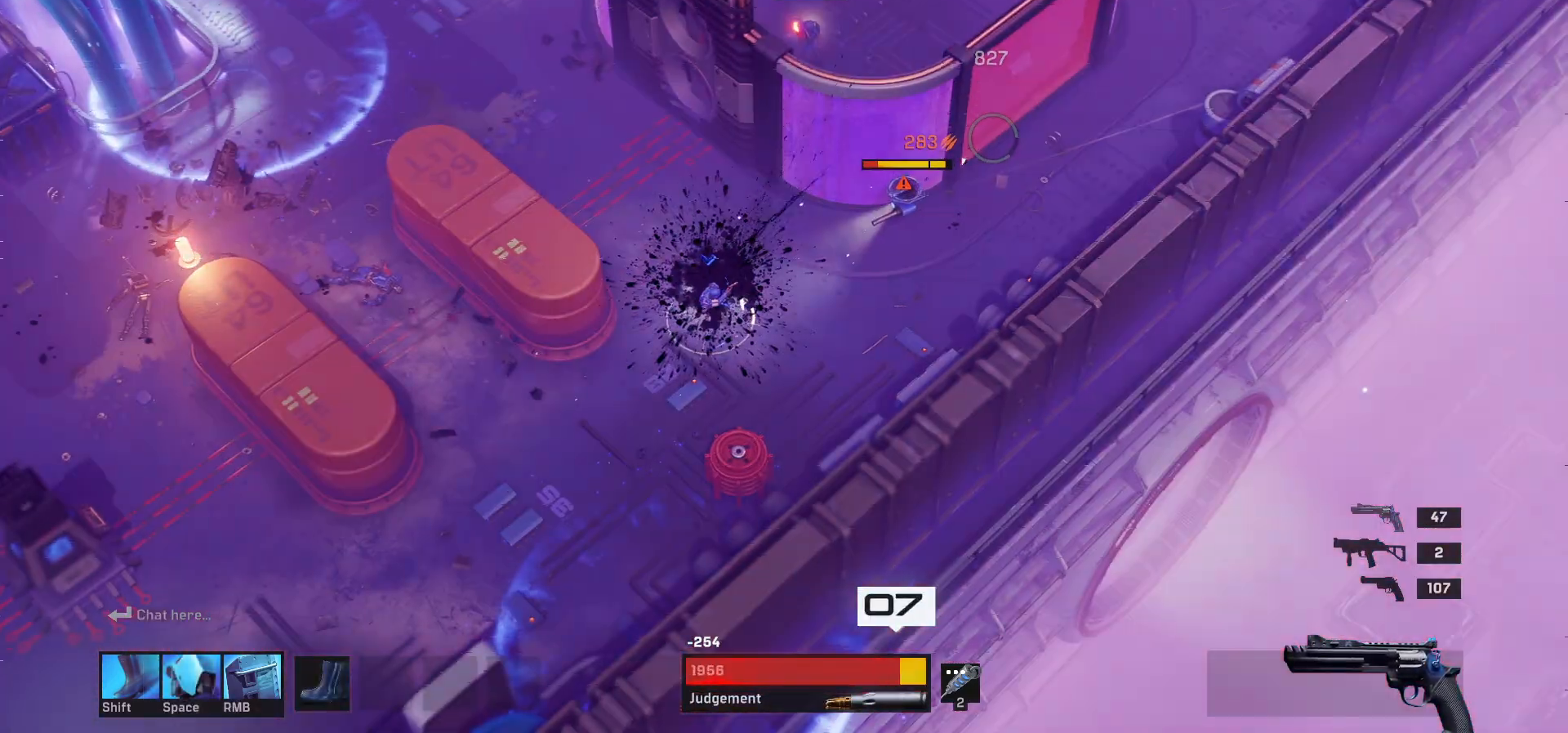
Gameplay with keyboard and mouse; each line is a JSON object with the keys and mouse buttons held at the frame after it. "events" lists presses ("down") and releases ("up") of "1", "2", "3", "4", "a", "alt", "c", "ctrl", "d", "e", "q", "r", "s", "shift", "space", "tab", "w", "x", "z", "mouse_left", "mouse_wheel" and "mouse_right" between this image and that frame as [ms after this image, input, new state], when the widget could be followed in between. "mouse_left", "mouse_wheel", "mouse_right" = the "left", "wheel", "right" buttons of the "mouse" list. No other keys are recorded. "wheel" means that the mouse wheel is clicked or scrolled. Mouse movement is not recorded.
{"keys": [], "mouse": [], "events": [[117, "d", "up"]]}
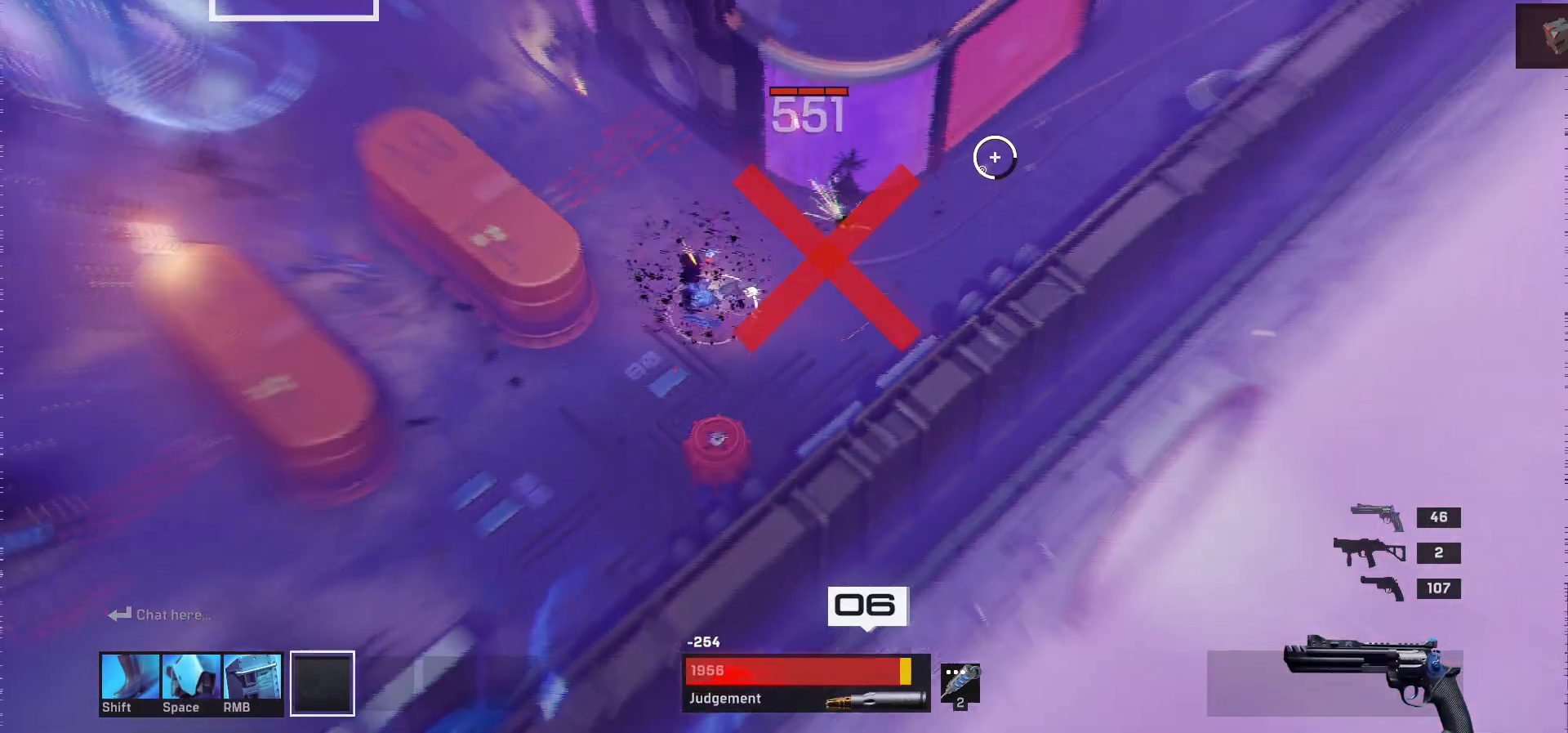
{"keys": ["d", "w"], "mouse": [], "events": [[100, "d", "down"], [483, "w", "down"]]}
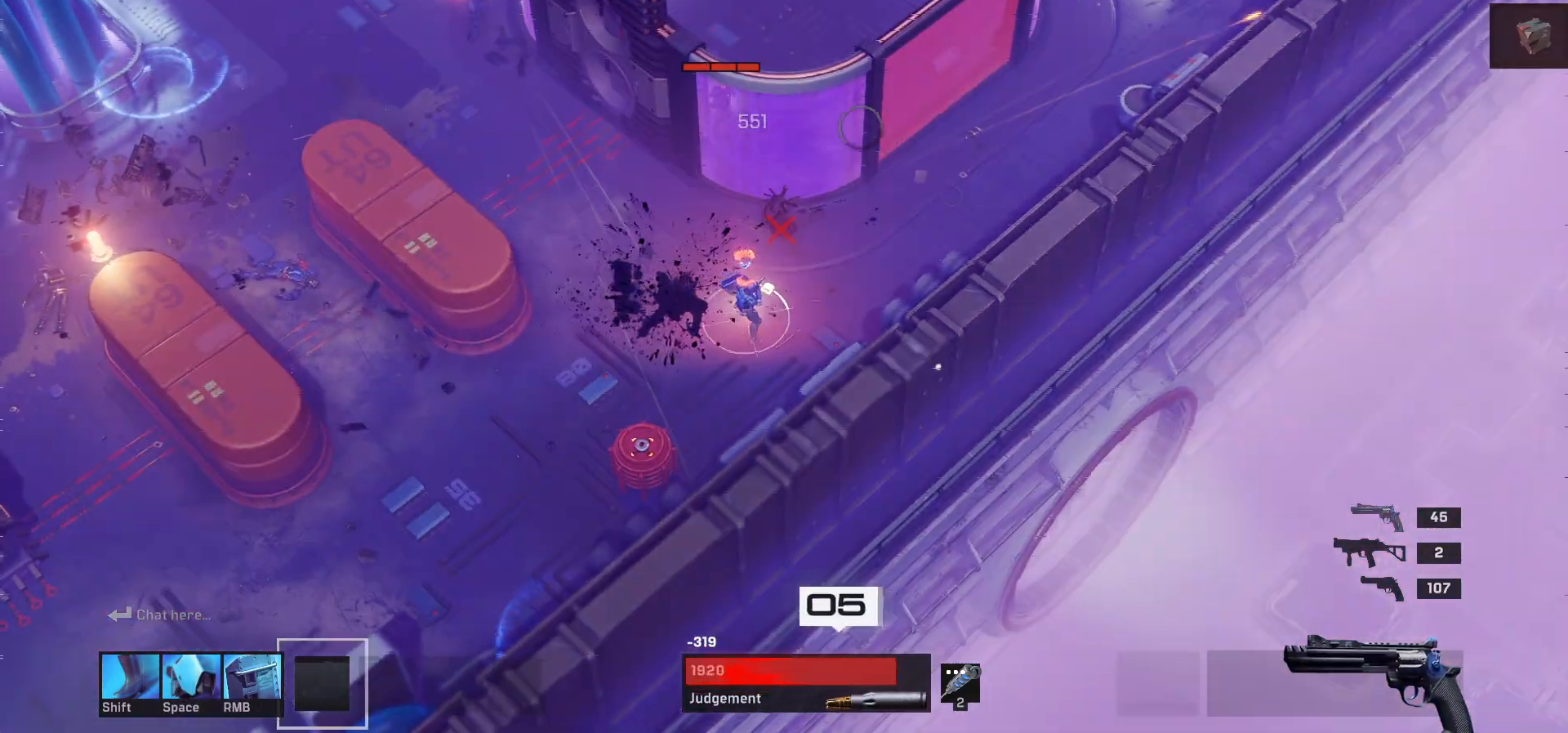
{"keys": ["a", "shift", "w"], "mouse": [], "events": [[83, "d", "up"], [167, "a", "down"], [450, "shift", "down"]]}
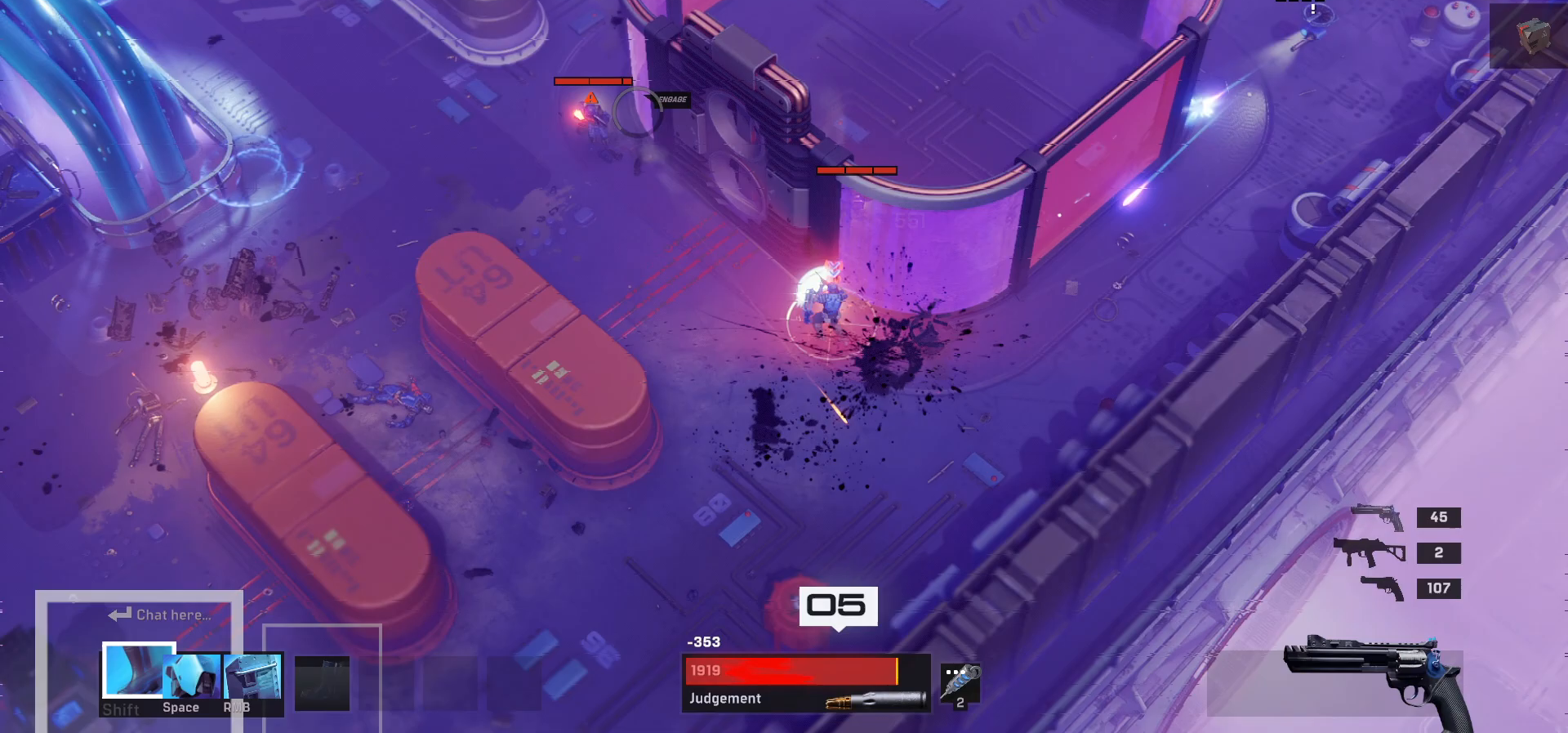
{"keys": [], "mouse": [], "events": [[117, "shift", "up"], [283, "w", "up"], [417, "a", "up"]]}
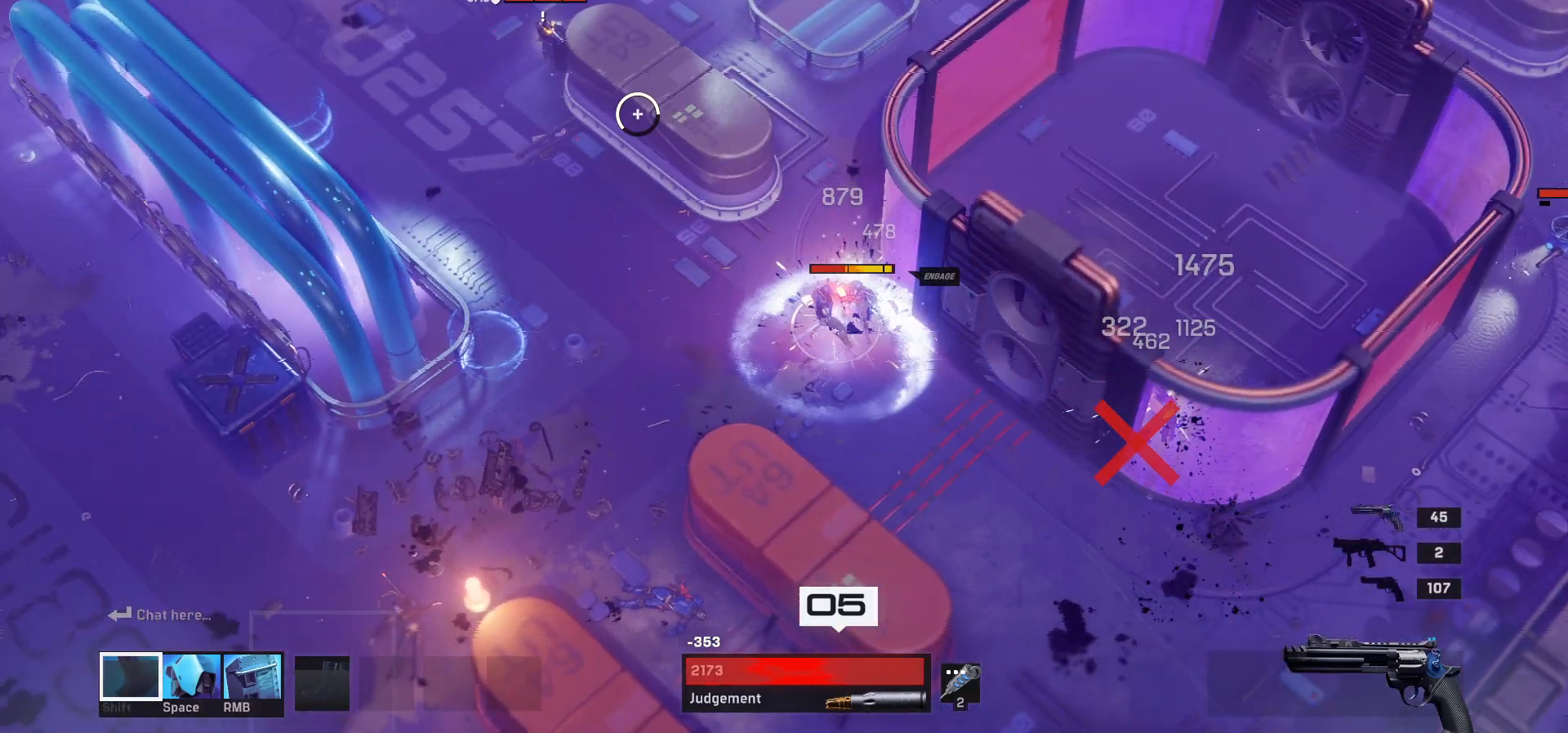
{"keys": [], "mouse": [], "events": [[50, "s", "down"], [283, "s", "up"]]}
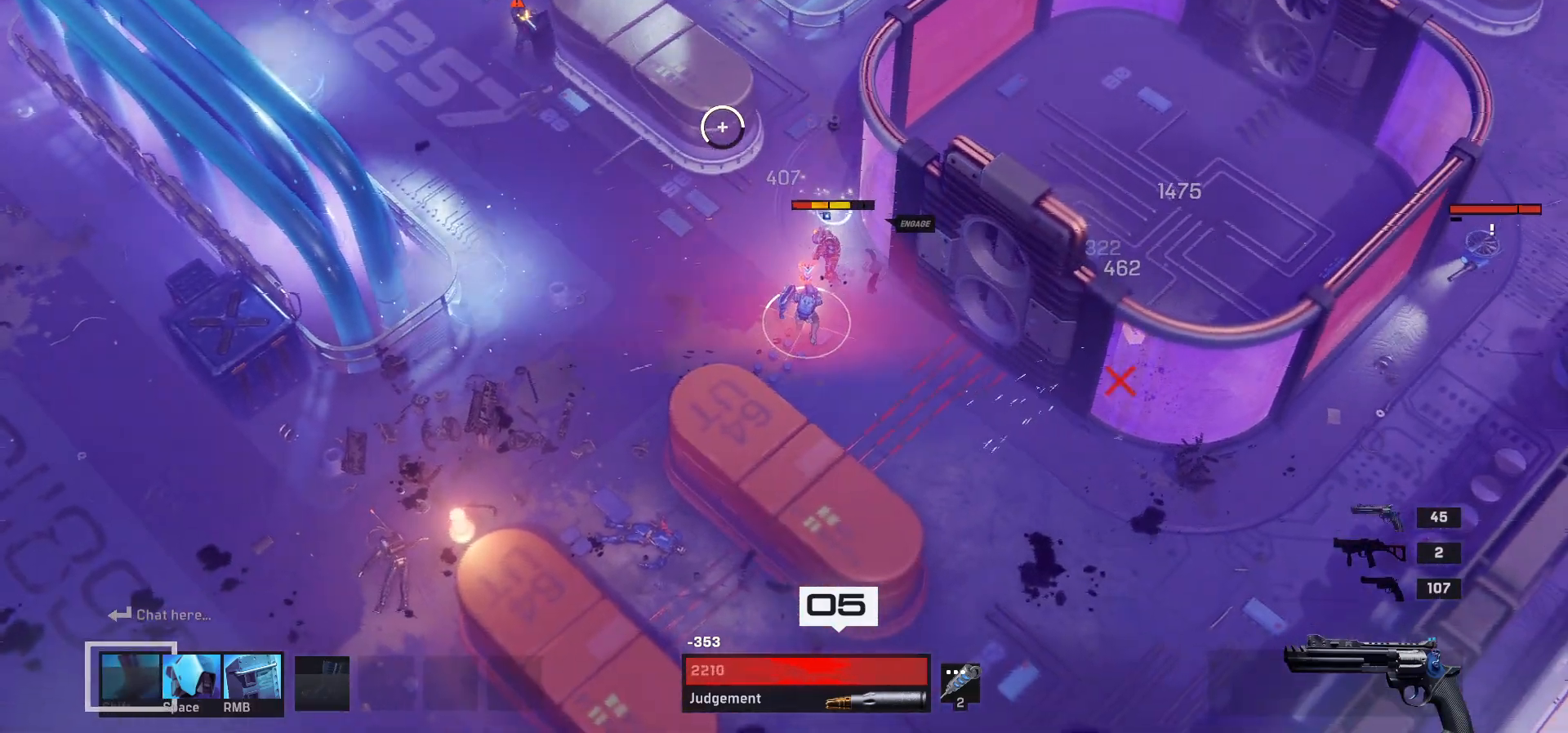
{"keys": ["a"], "mouse": [], "events": [[367, "a", "down"]]}